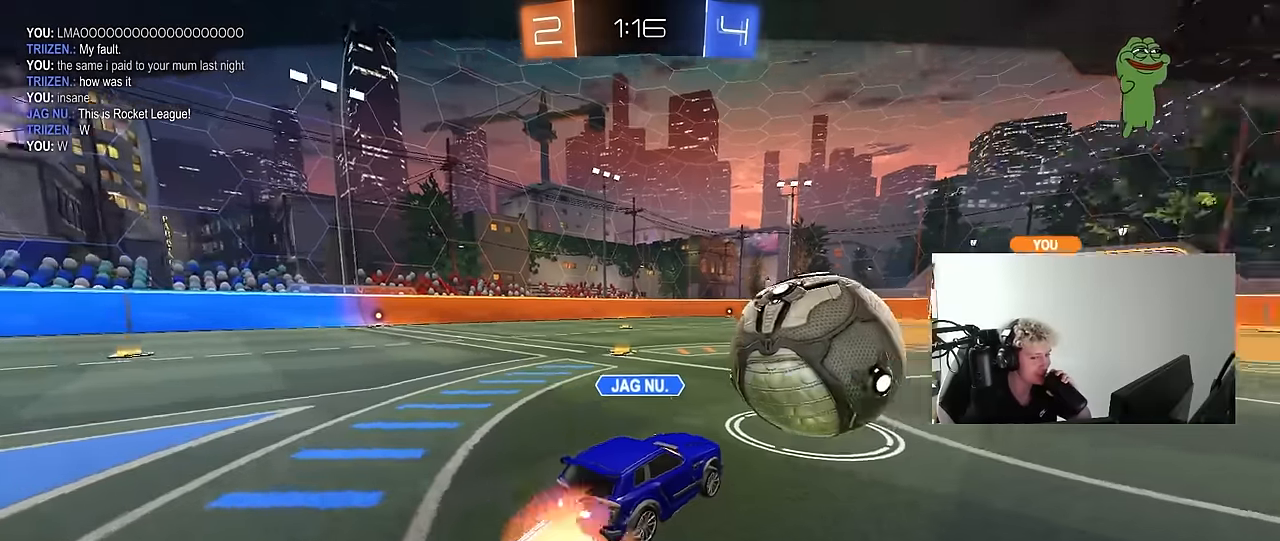
Gameplay with keyboard and mouse; each line is a JSON object with the keys and mouse buttons held at the frame after it. "events" lists presses ("down") and releases ("up") of "1", "2", "3", "4", "5", "a", "alt", "c", "caps_lock", "ctrl", "d", "e", "f", "g", "q", "r", "s", "shift", "space", "t", "tab", "v", "w", "x", "z", "mouse_left", "mouse_wheel" and "mouse_right" between this image and that frame as [ms after this image, input, new state], when the widget could be followed in between. "mouse_left", "mouse_wheel", "mouse_right" = the "left", "wheel", "right" buttons of the "mouse" list. No other keys are recorded. "wheel" means that the mouse wheel is clicked or scrolled. "mouse_move" is the direction in which the mouse moves at that frame (one of eight, or "still"), when it could be read.
{"keys": [], "mouse": [], "mouse_move": "still", "events": [[33, "mouse_right", "down"], [233, "mouse_right", "up"]]}
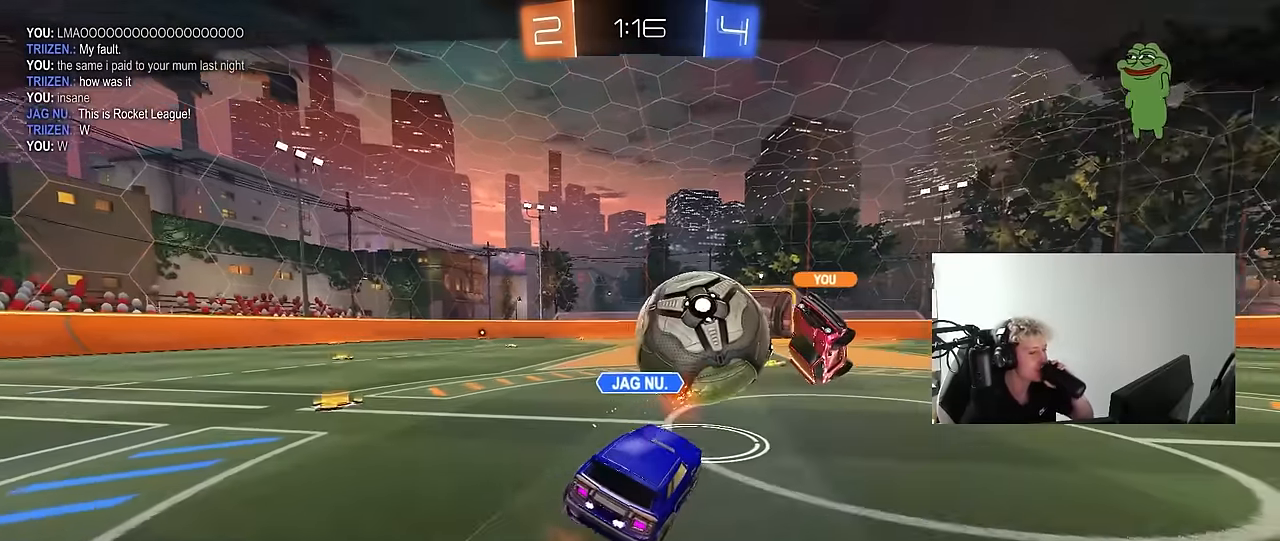
{"keys": [], "mouse": [], "mouse_move": "still", "events": []}
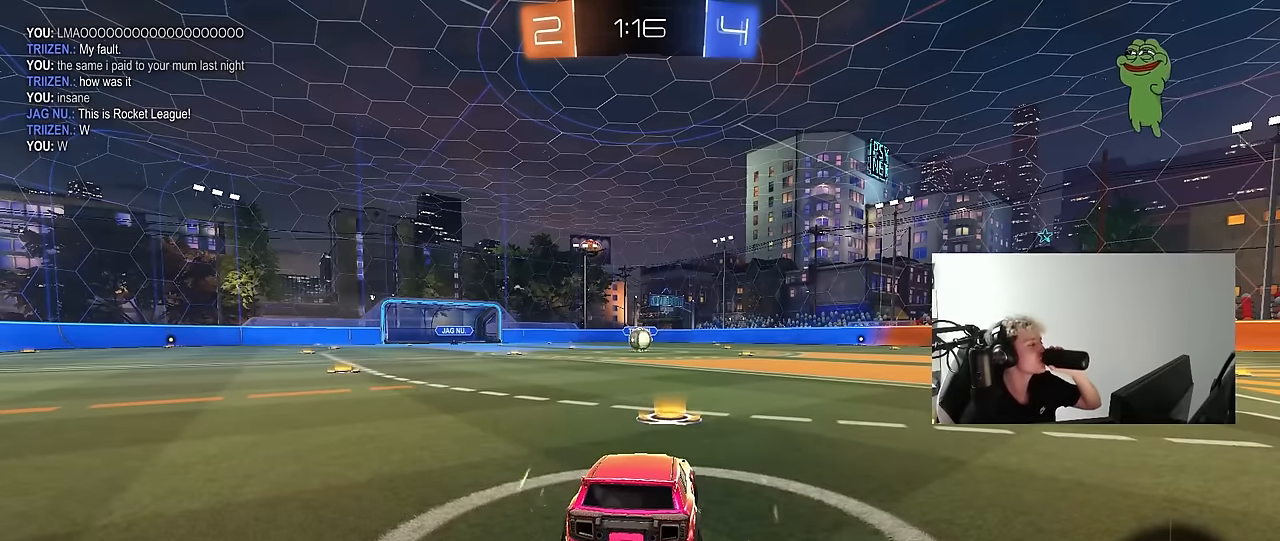
{"keys": [], "mouse": [], "mouse_move": "still", "events": []}
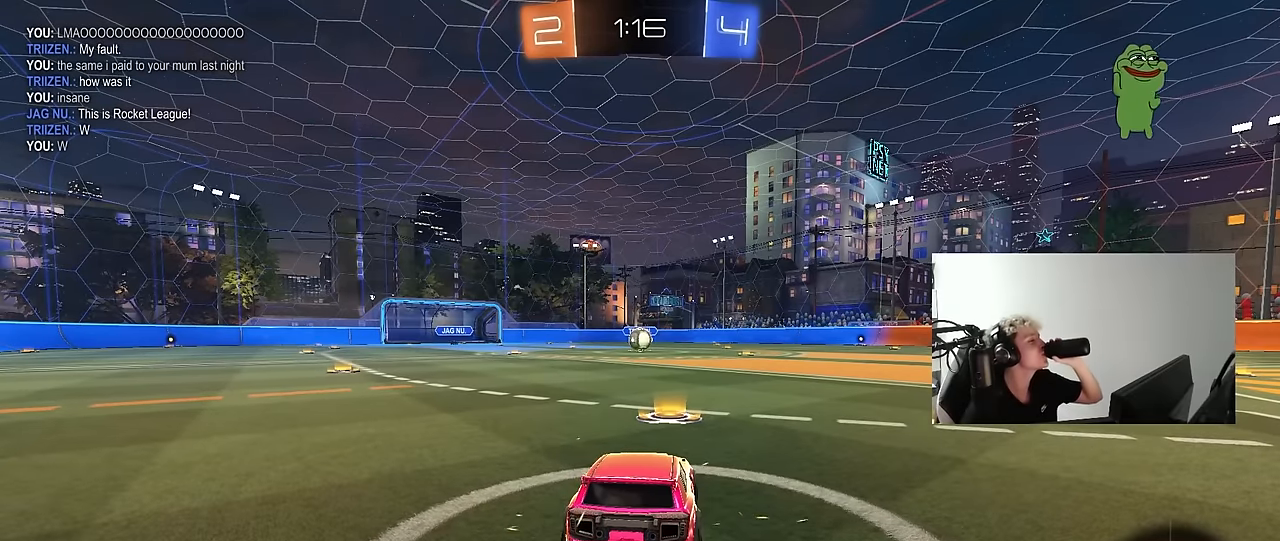
{"keys": [], "mouse": [], "mouse_move": "still", "events": []}
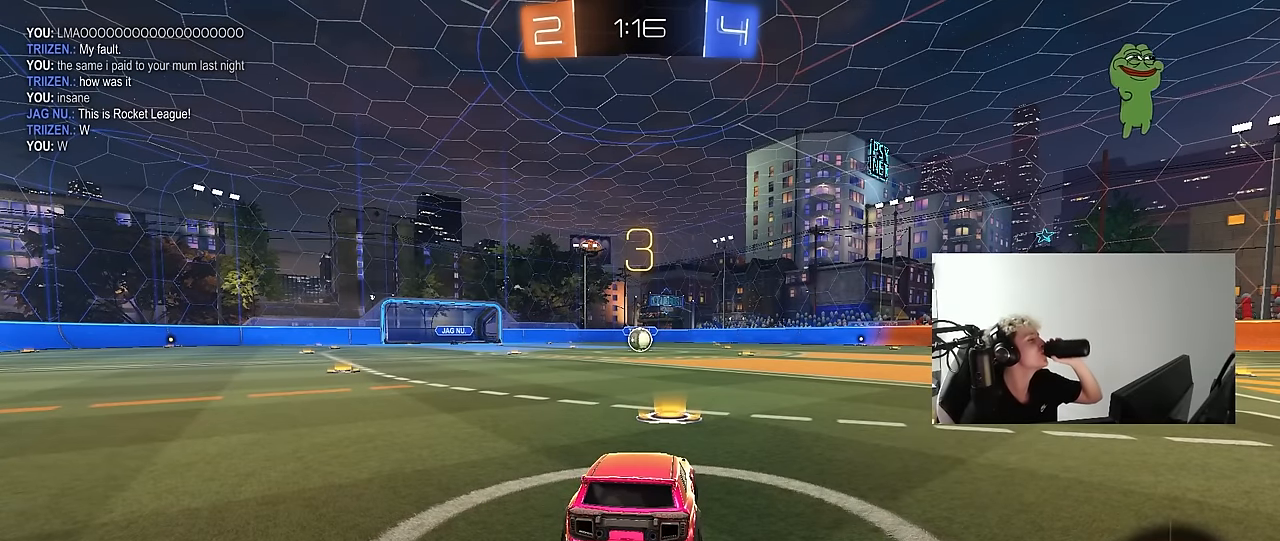
{"keys": [], "mouse": [], "mouse_move": "still", "events": []}
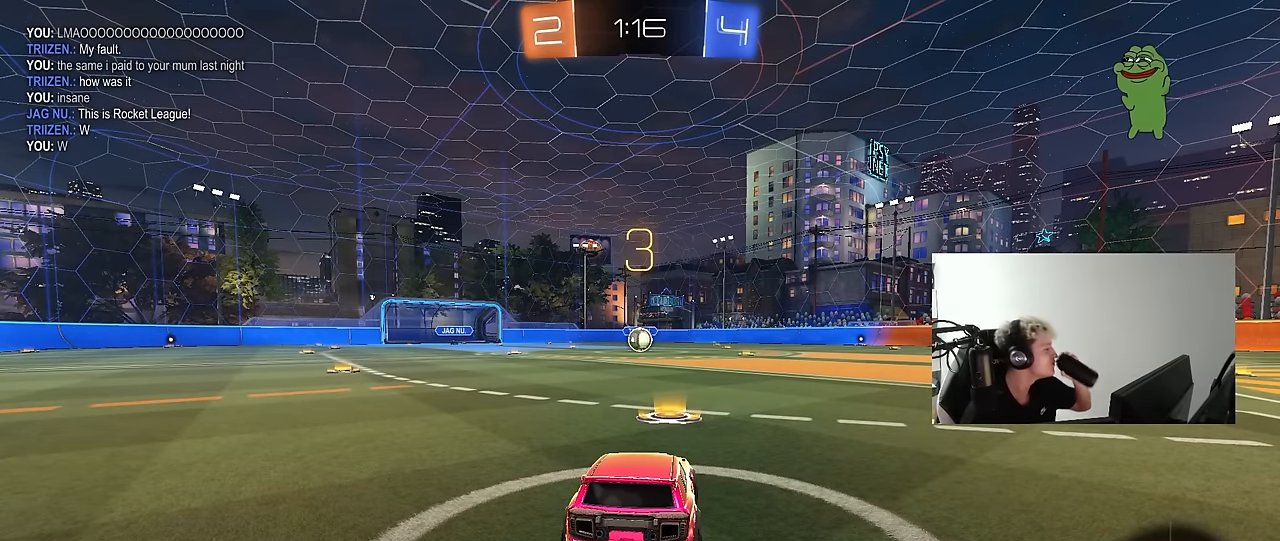
{"keys": [], "mouse": [], "mouse_move": "still", "events": []}
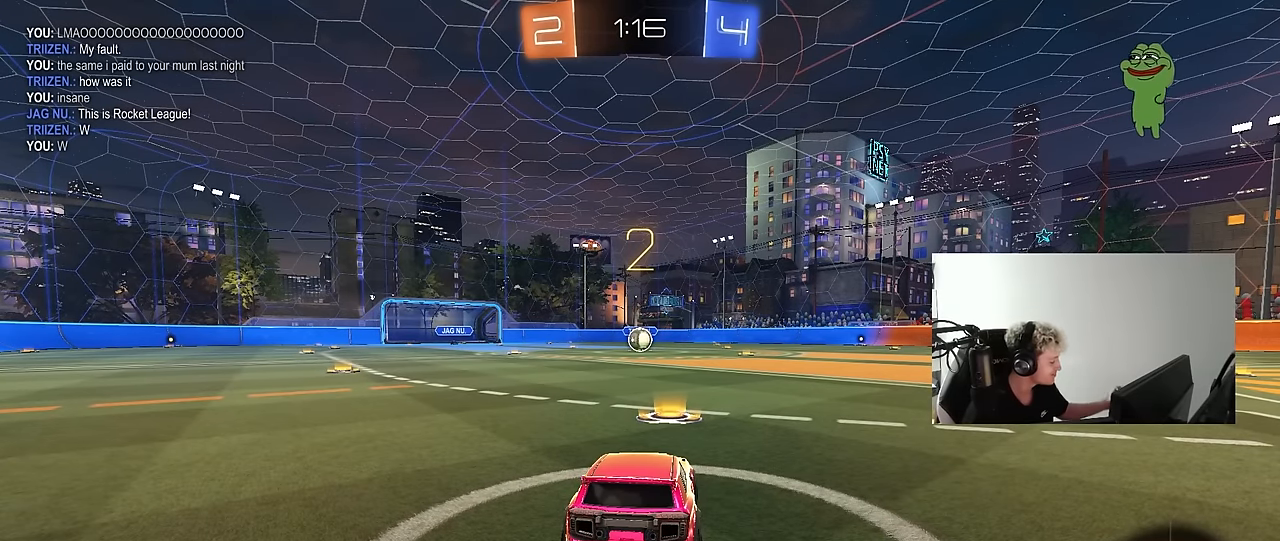
{"keys": [], "mouse": ["left"], "mouse_move": "still", "events": [[417, "mouse_left", "down"]]}
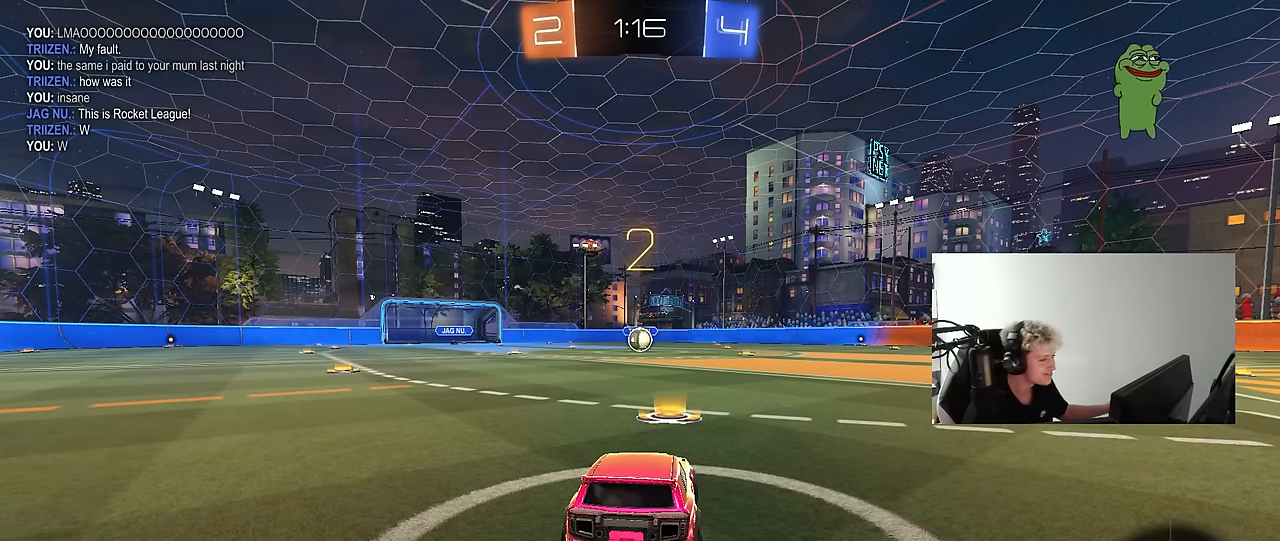
{"keys": [], "mouse": ["left"], "mouse_move": "down-right", "events": []}
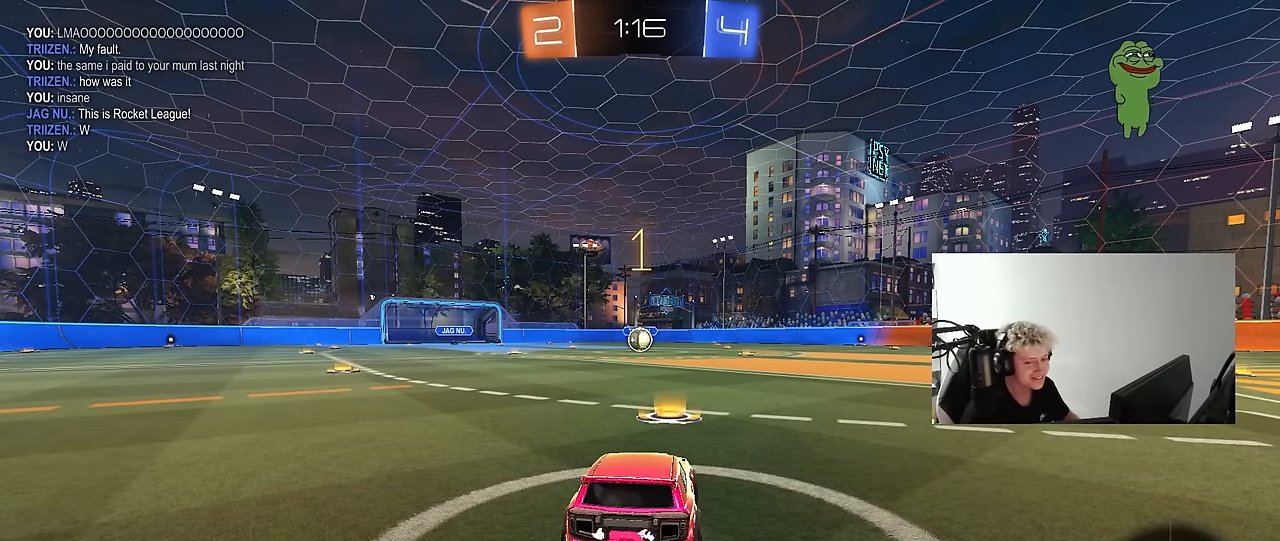
{"keys": ["w"], "mouse": ["left"], "mouse_move": "right", "events": [[267, "w", "down"]]}
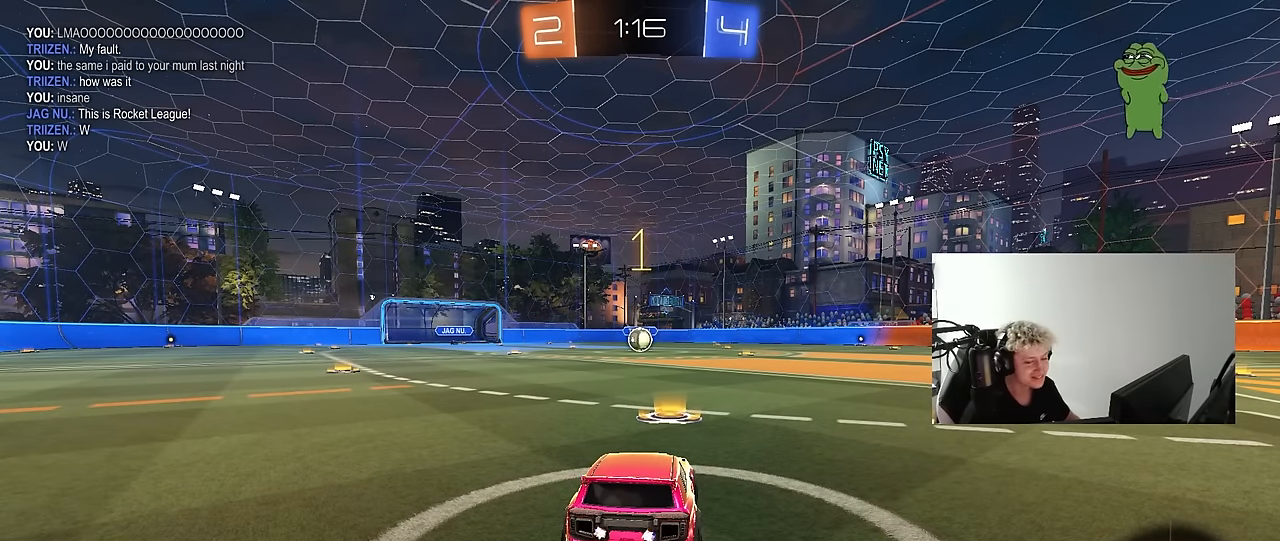
{"keys": ["a", "shift", "w"], "mouse": ["left", "right"], "mouse_move": "still", "events": [[367, "d", "down"], [367, "mouse_right", "down"], [417, "d", "up"], [467, "a", "down"], [467, "mouse_right", "up"], [467, "shift", "down"], [500, "mouse_right", "down"]]}
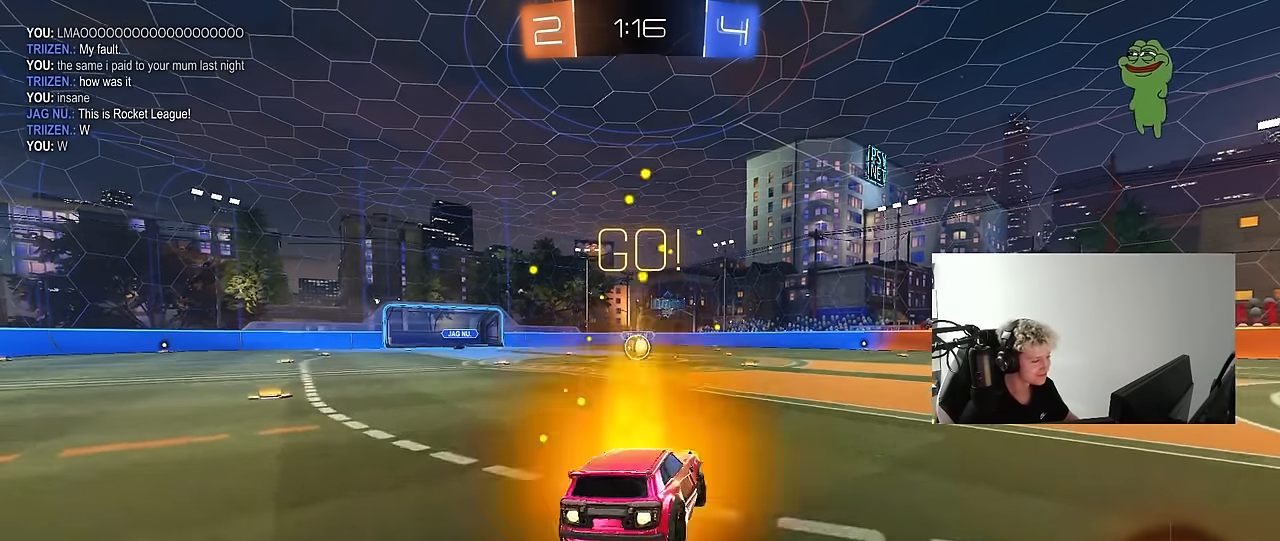
{"keys": ["a", "s", "shift"], "mouse": ["left"], "mouse_move": "still", "events": [[50, "s", "down"], [50, "w", "up"], [150, "mouse_right", "up"]]}
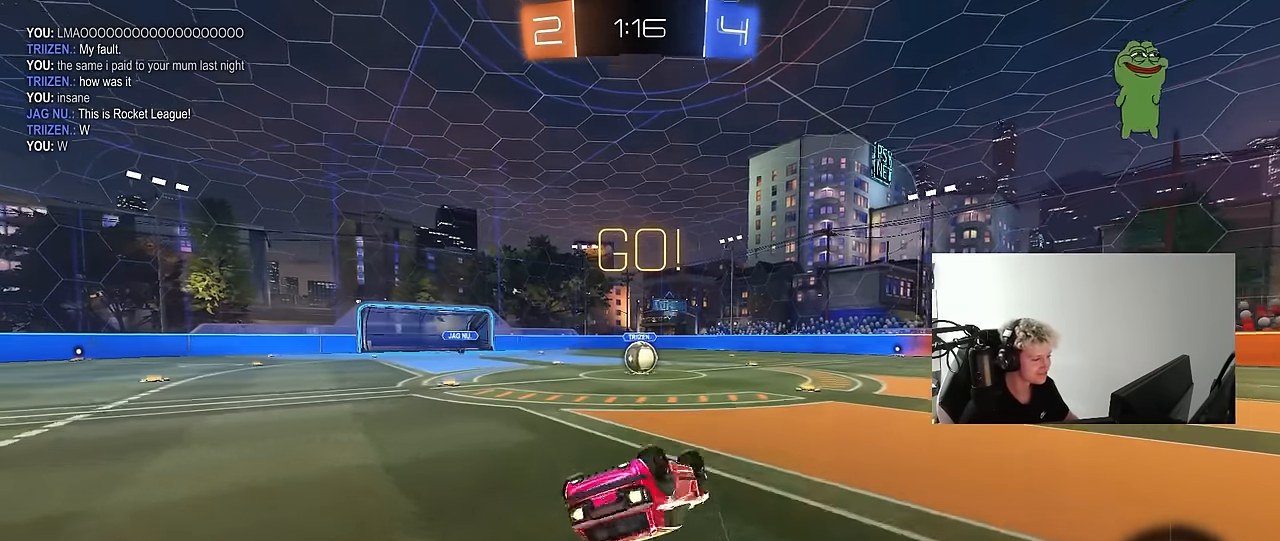
{"keys": [], "mouse": [], "mouse_move": "still", "events": [[33, "s", "up"], [117, "s", "down"], [350, "shift", "up"], [400, "a", "up"], [400, "s", "up"], [500, "mouse_left", "up"]]}
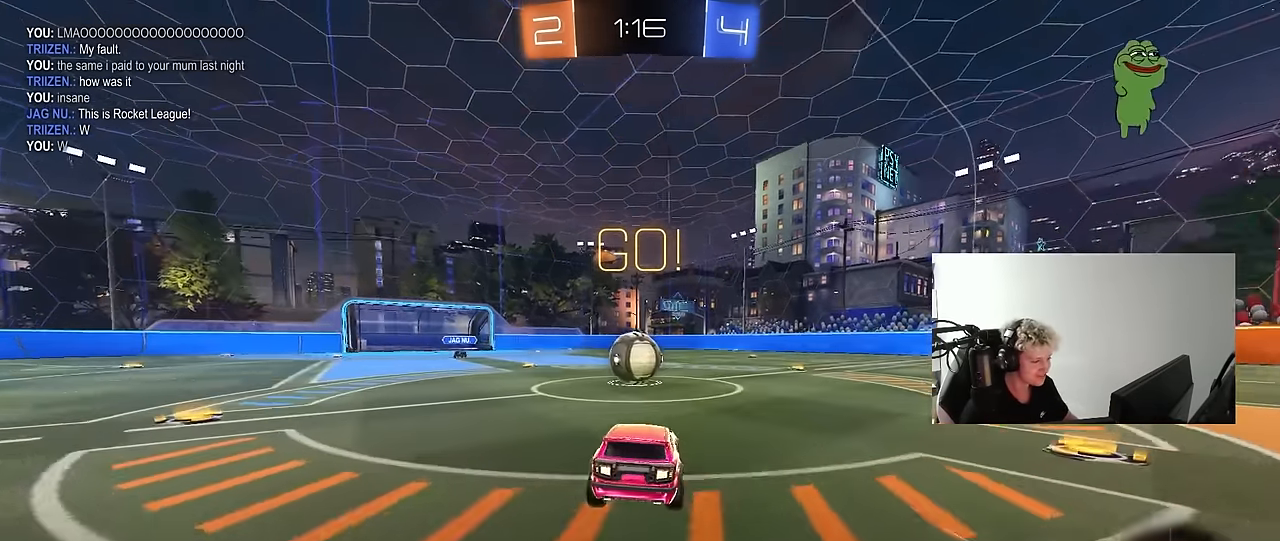
{"keys": ["a", "shift", "w"], "mouse": ["right"], "events": [[183, "a", "down"], [183, "w", "down"], [233, "mouse_right", "down"], [317, "a", "up"], [367, "mouse_right", "up"], [417, "shift", "down"], [466, "a", "down"], [466, "mouse_right", "down"]]}
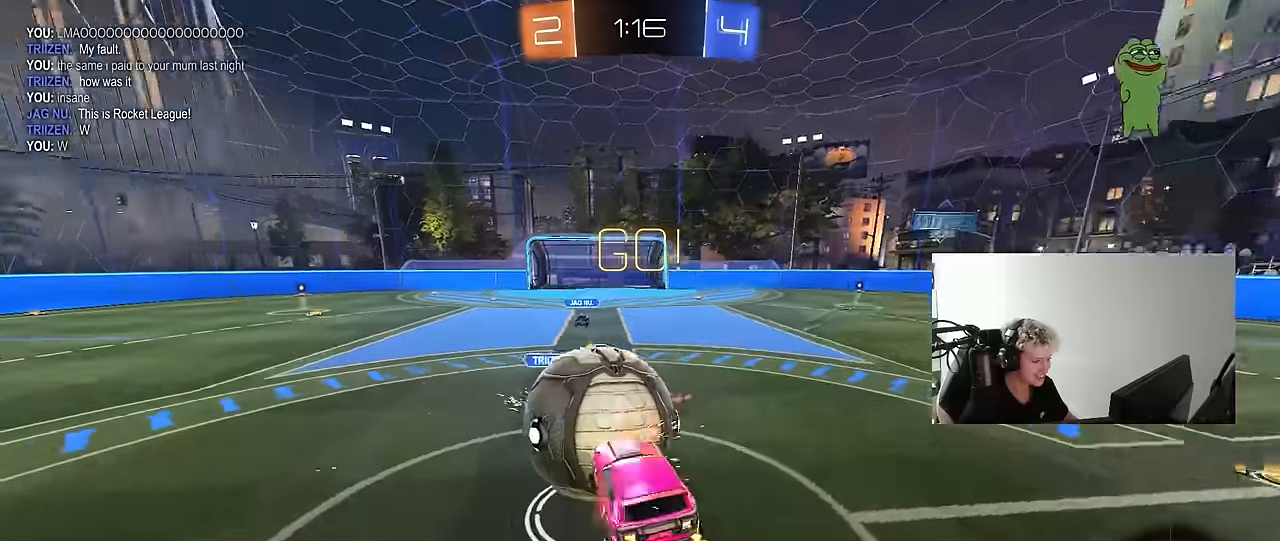
{"keys": ["a", "s", "shift"], "mouse": [], "mouse_move": "still", "events": [[150, "mouse_right", "up"], [250, "w", "up"], [433, "s", "down"]]}
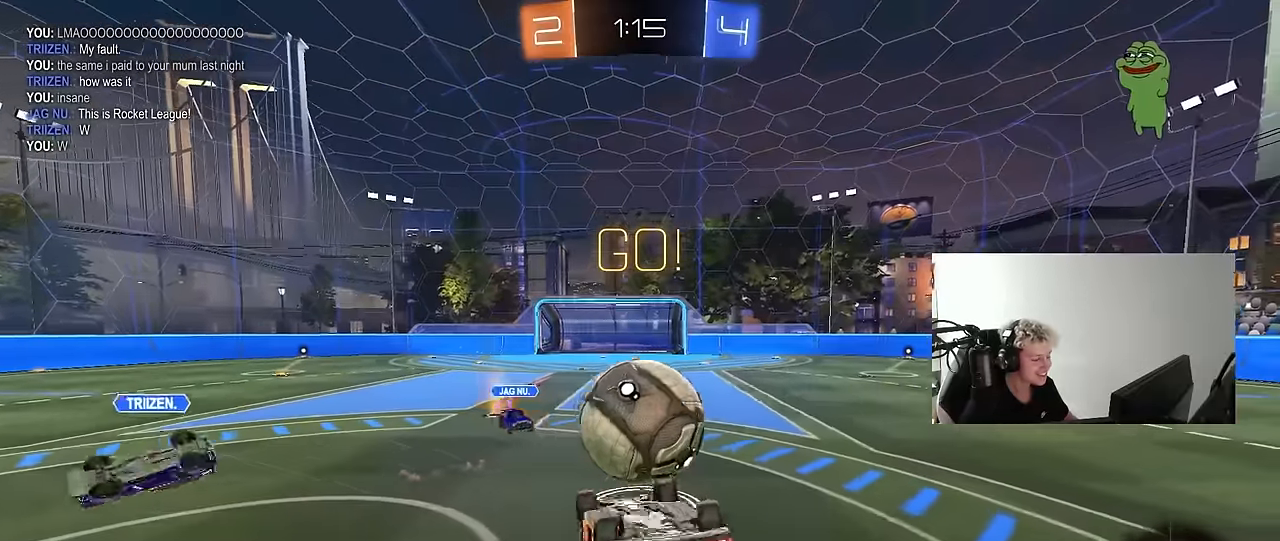
{"keys": ["d"], "mouse": [], "mouse_move": "still", "events": [[66, "s", "up"], [300, "a", "up"], [300, "shift", "up"], [350, "w", "down"], [400, "d", "down"], [450, "w", "up"]]}
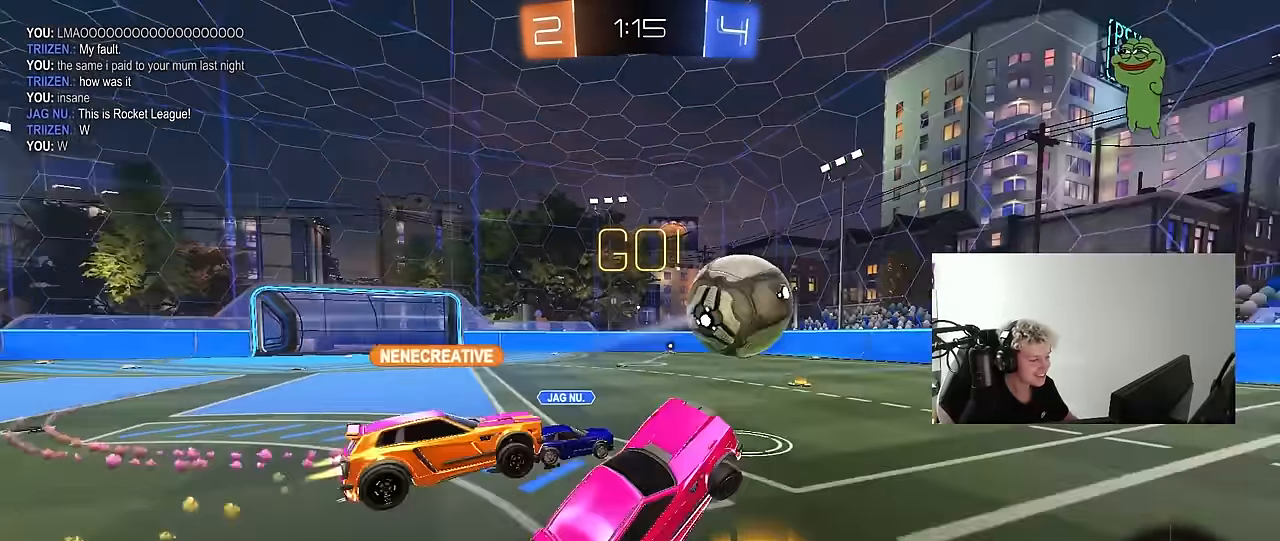
{"keys": ["d", "w"], "mouse": [], "mouse_move": "still", "events": [[83, "w", "down"], [316, "d", "up"], [466, "d", "down"]]}
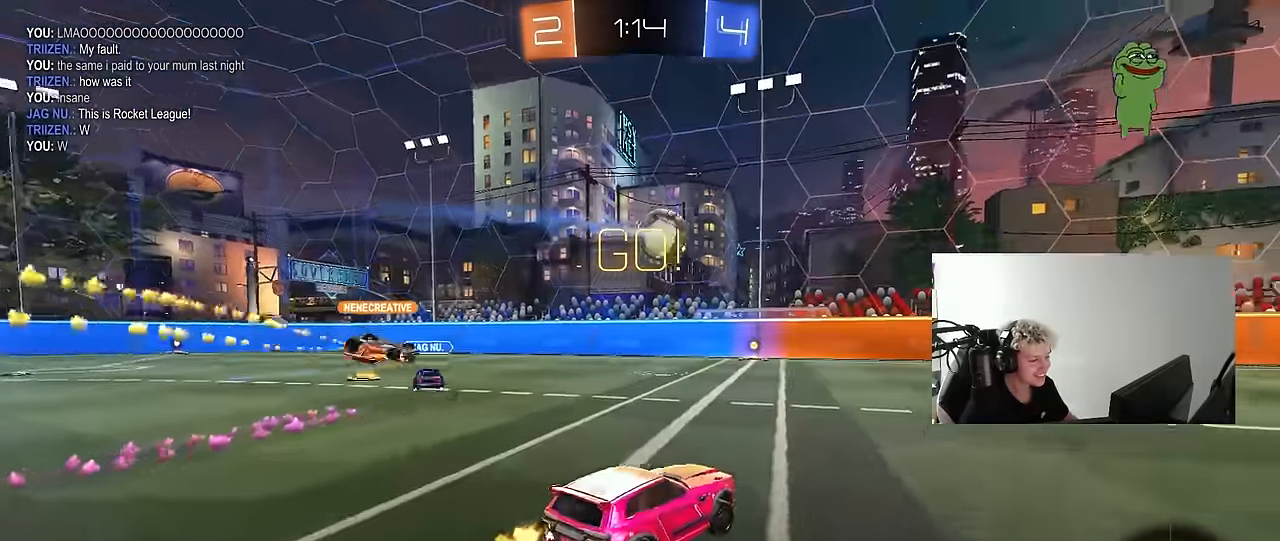
{"keys": ["a", "shift", "w"], "mouse": [], "mouse_move": "still", "events": [[300, "d", "up"], [433, "a", "down"], [433, "shift", "down"]]}
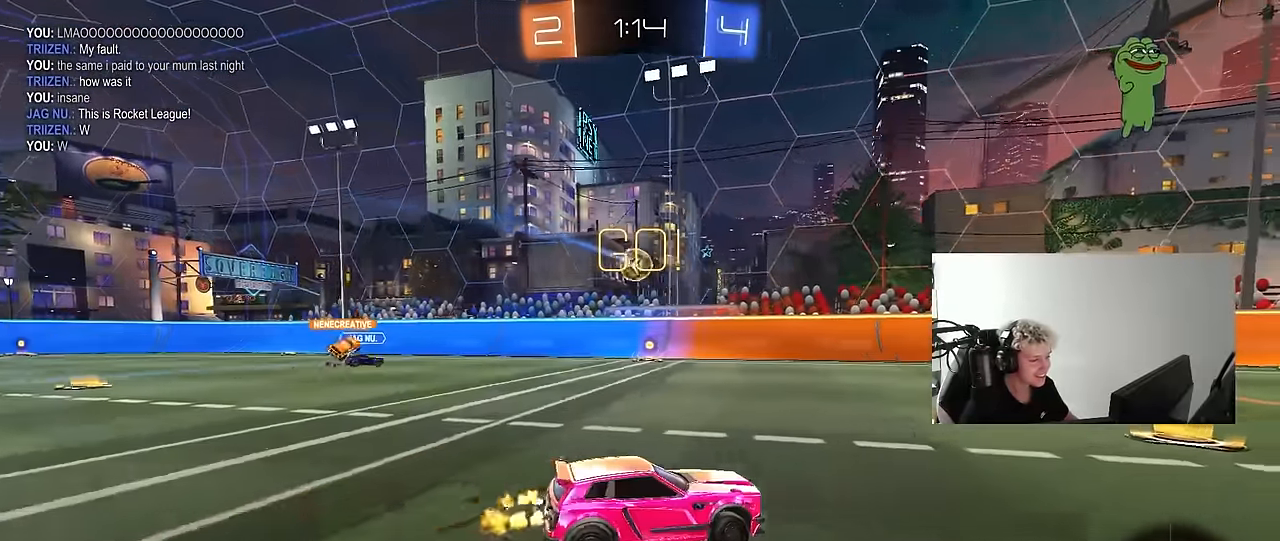
{"keys": ["a", "w"], "mouse": [], "mouse_move": "left", "events": [[116, "shift", "up"]]}
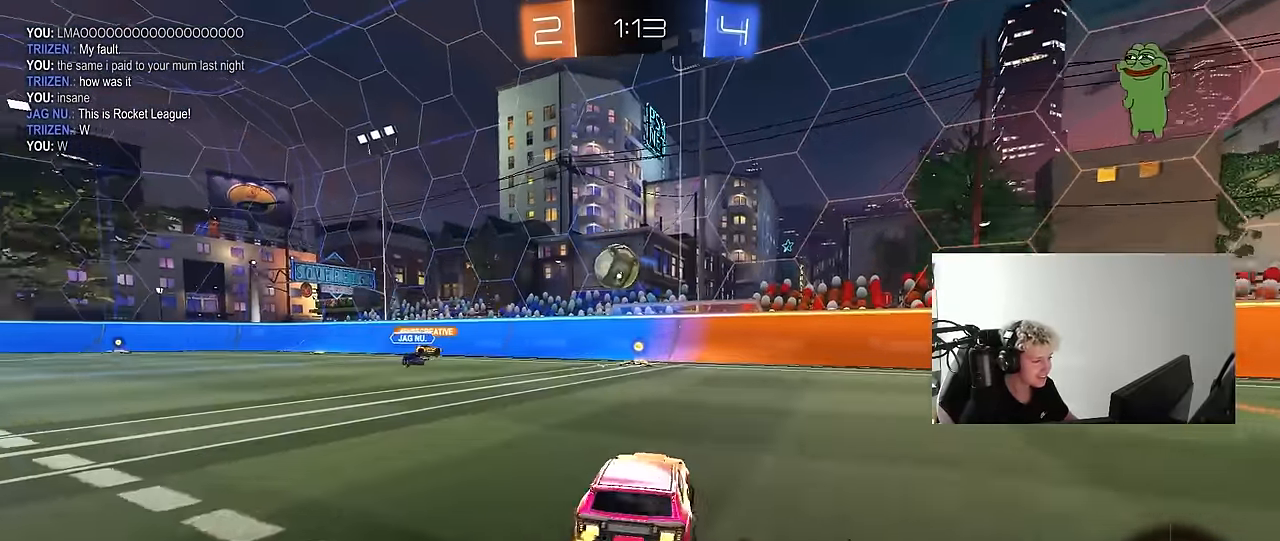
{"keys": ["a"], "mouse": ["left"], "mouse_move": "down", "events": [[83, "a", "up"], [233, "mouse_left", "down"], [266, "a", "down"], [316, "w", "up"], [366, "a", "up"], [366, "mouse_right", "down"], [416, "a", "down"], [466, "mouse_right", "up"]]}
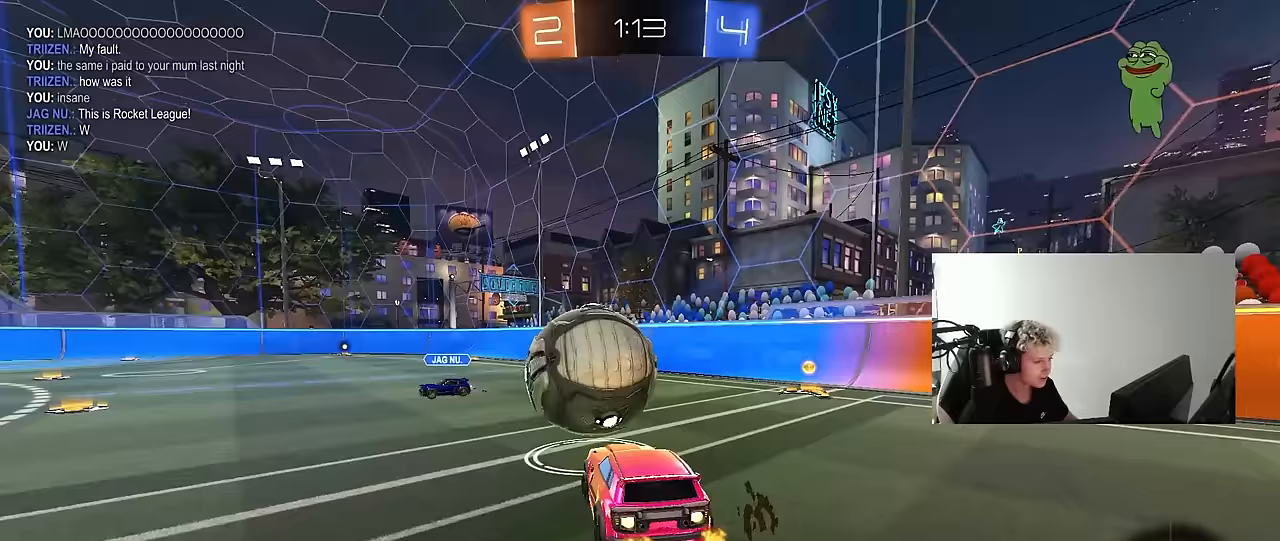
{"keys": ["a", "s", "shift"], "mouse": [], "mouse_move": "up", "events": [[17, "w", "down"], [50, "shift", "down"], [100, "mouse_right", "down"], [200, "mouse_right", "up"], [200, "s", "down"], [250, "w", "up"], [283, "mouse_left", "up"]]}
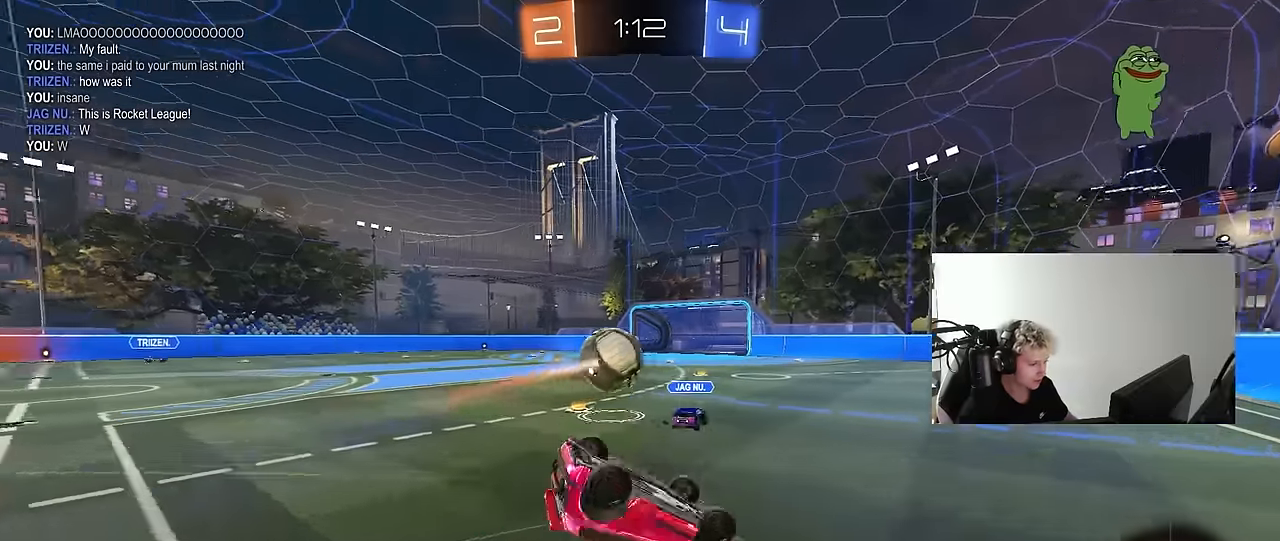
{"keys": [], "mouse": [], "mouse_move": "still", "events": [[17, "s", "up"], [117, "s", "down"], [400, "s", "up"], [400, "shift", "up"], [450, "a", "up"]]}
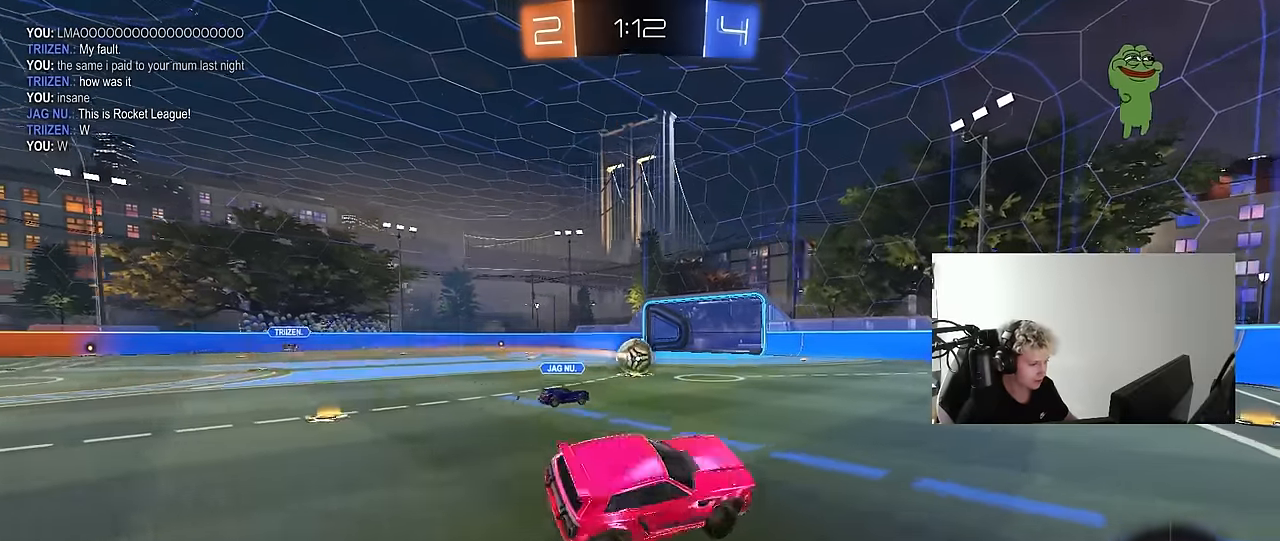
{"keys": ["w"], "mouse": ["right"], "mouse_move": "left", "events": [[233, "w", "down"], [283, "a", "down"], [417, "a", "up"], [417, "mouse_right", "down"]]}
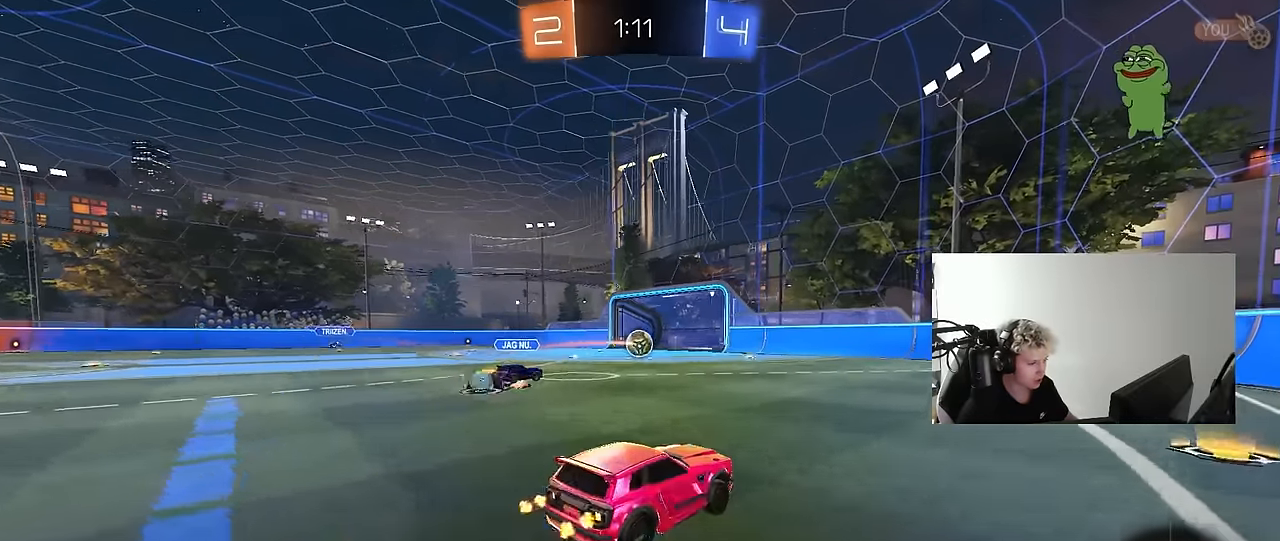
{"keys": [], "mouse": [], "mouse_move": "still", "events": [[17, "mouse_right", "up"], [50, "mouse_right", "down"], [250, "mouse_right", "up"], [483, "w", "up"]]}
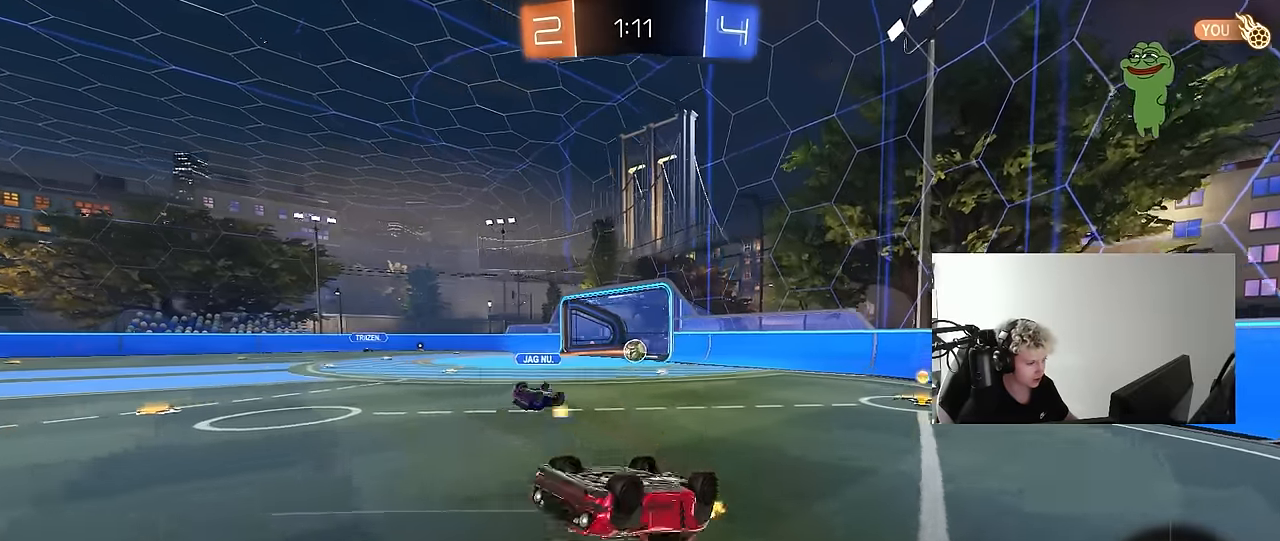
{"keys": [], "mouse": [], "mouse_move": "still", "events": [[17, "a", "down"], [500, "a", "up"]]}
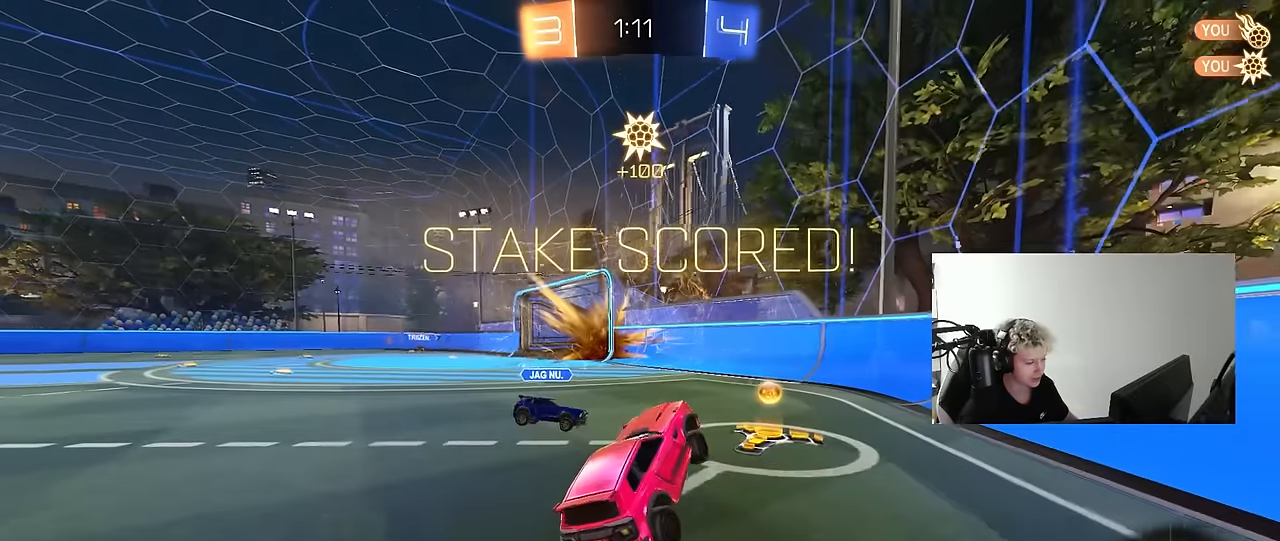
{"keys": ["w"], "mouse": [], "mouse_move": "still", "events": [[467, "w", "down"]]}
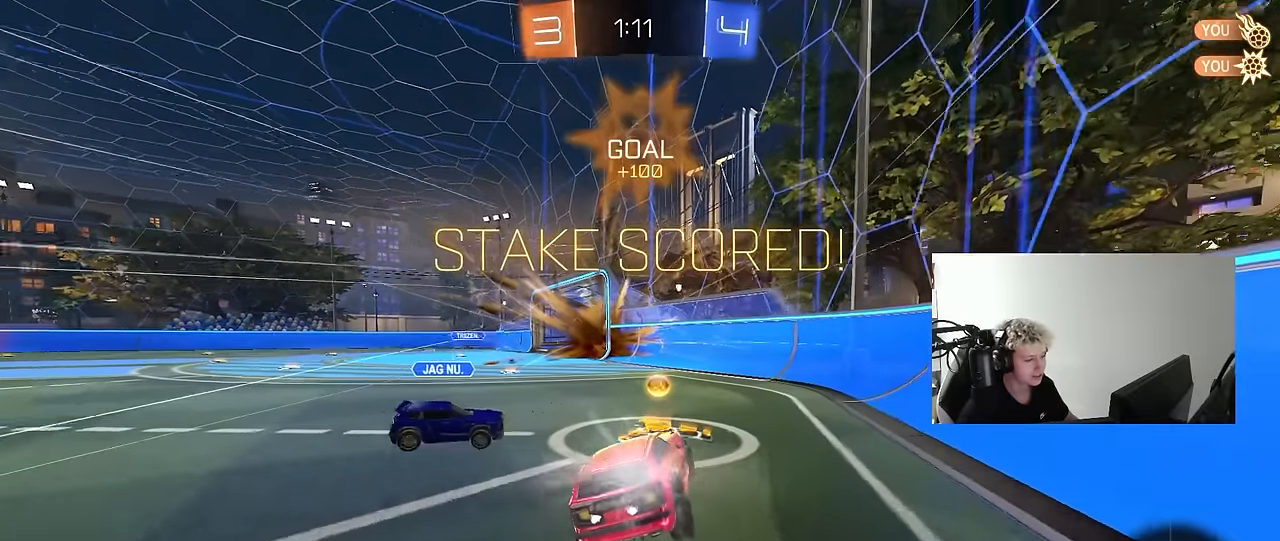
{"keys": ["d", "w"], "mouse": [], "mouse_move": "still", "events": [[283, "d", "down"]]}
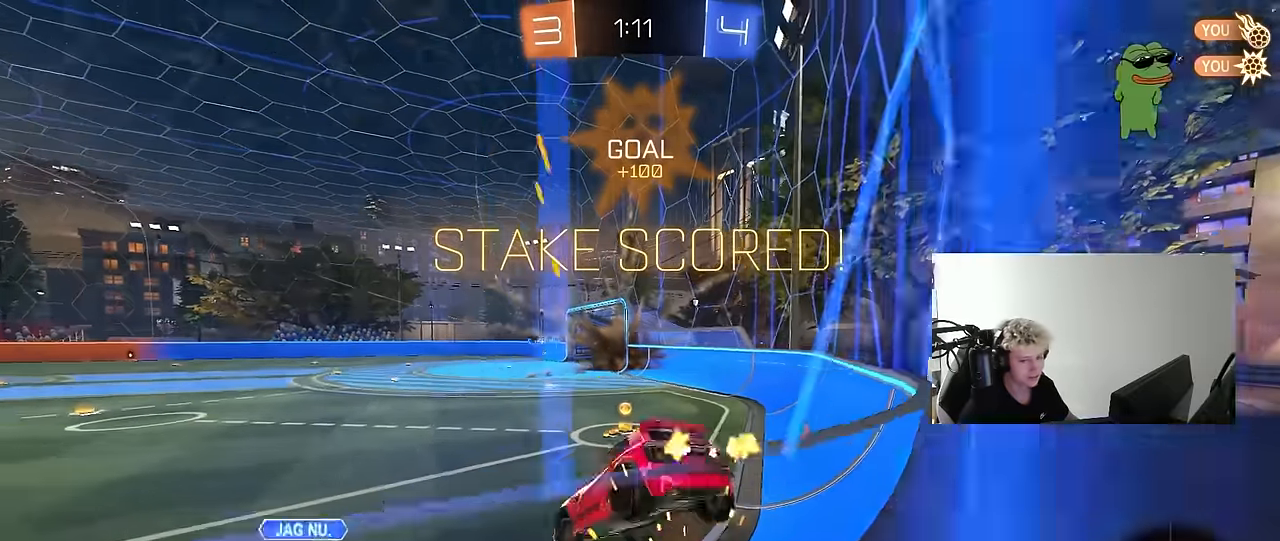
{"keys": ["d", "shift", "w"], "mouse": [], "mouse_move": "still", "events": [[500, "shift", "down"]]}
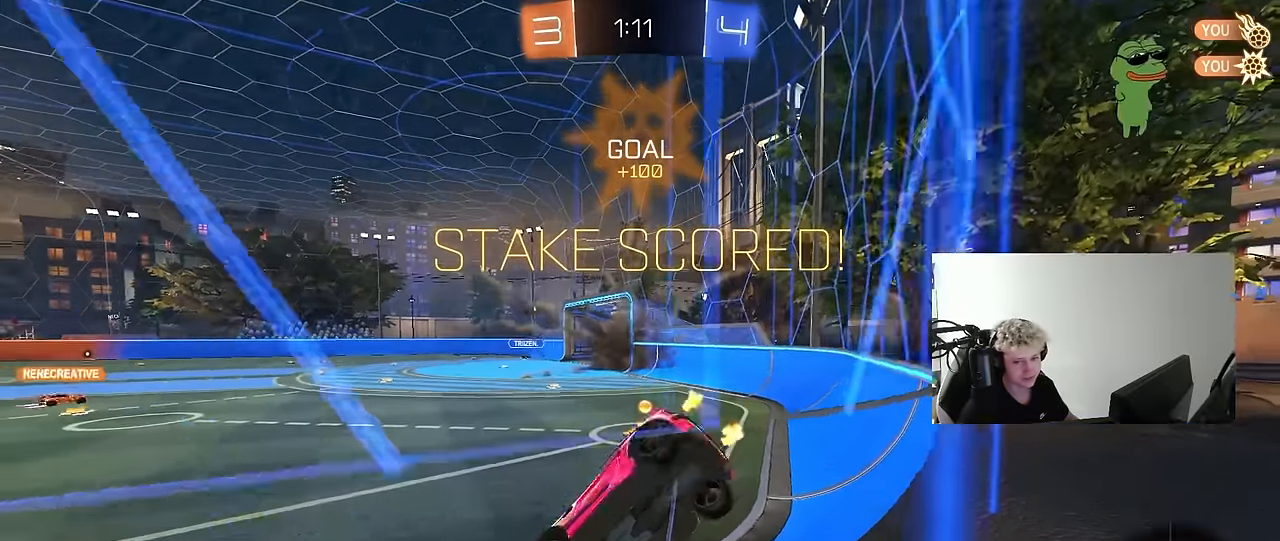
{"keys": ["w"], "mouse": [], "mouse_move": "still", "events": [[83, "shift", "up"], [500, "d", "up"]]}
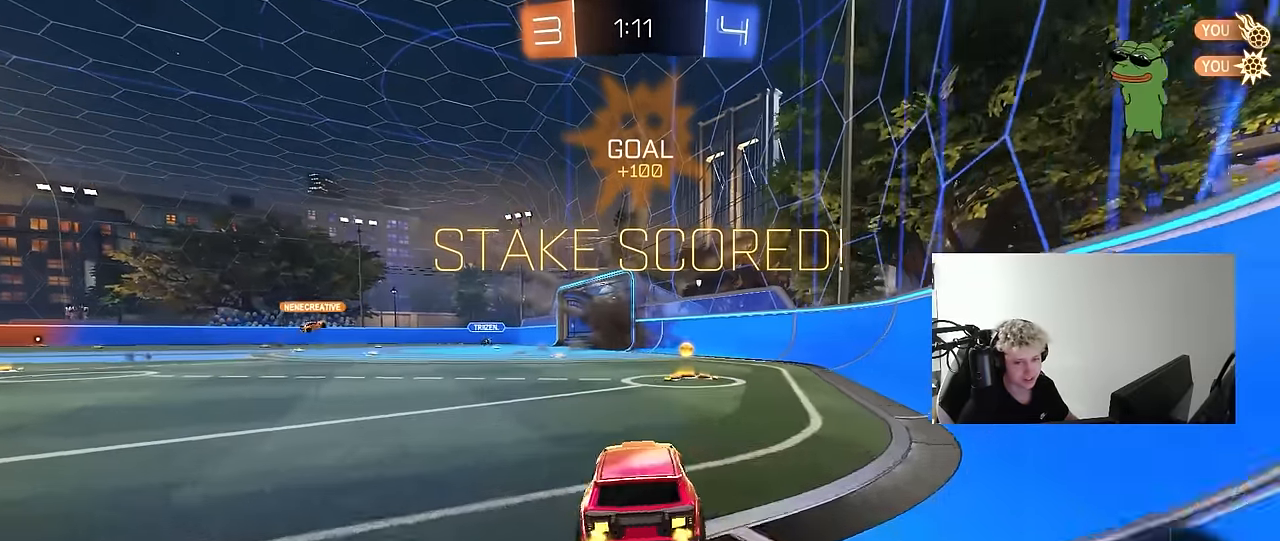
{"keys": ["d", "shift"], "mouse": ["left"], "mouse_move": "still", "events": [[50, "mouse_left", "down"], [50, "mouse_right", "down"], [100, "shift", "down"], [150, "d", "down"], [150, "mouse_right", "up"], [200, "mouse_right", "down"], [283, "mouse_left", "up"], [283, "s", "down"], [283, "w", "up"], [383, "mouse_right", "up"], [433, "mouse_left", "down"], [483, "s", "up"]]}
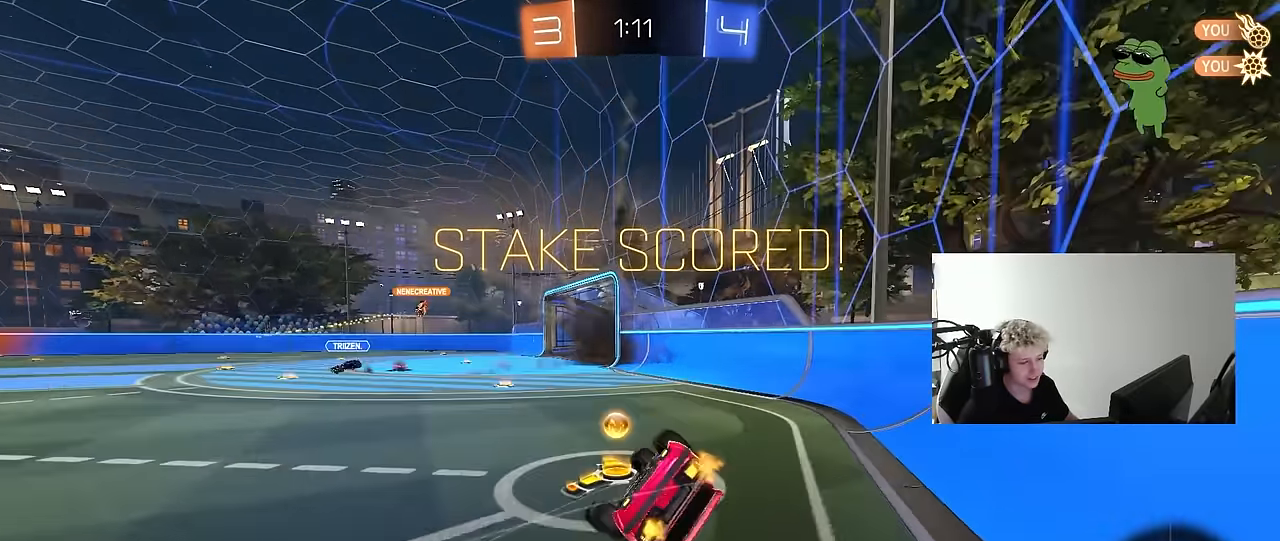
{"keys": [], "mouse": ["left"], "mouse_move": "still", "events": [[167, "s", "down"], [400, "s", "up"], [450, "shift", "up"], [500, "d", "up"]]}
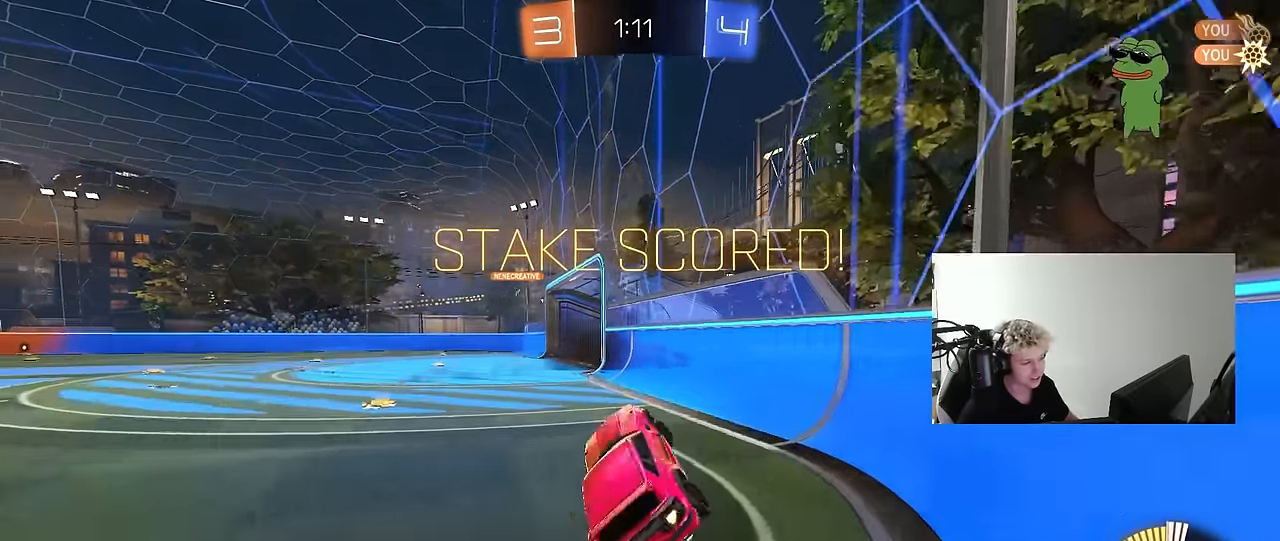
{"keys": [], "mouse": ["right"], "mouse_move": "still", "events": [[50, "mouse_left", "up"], [467, "mouse_right", "down"]]}